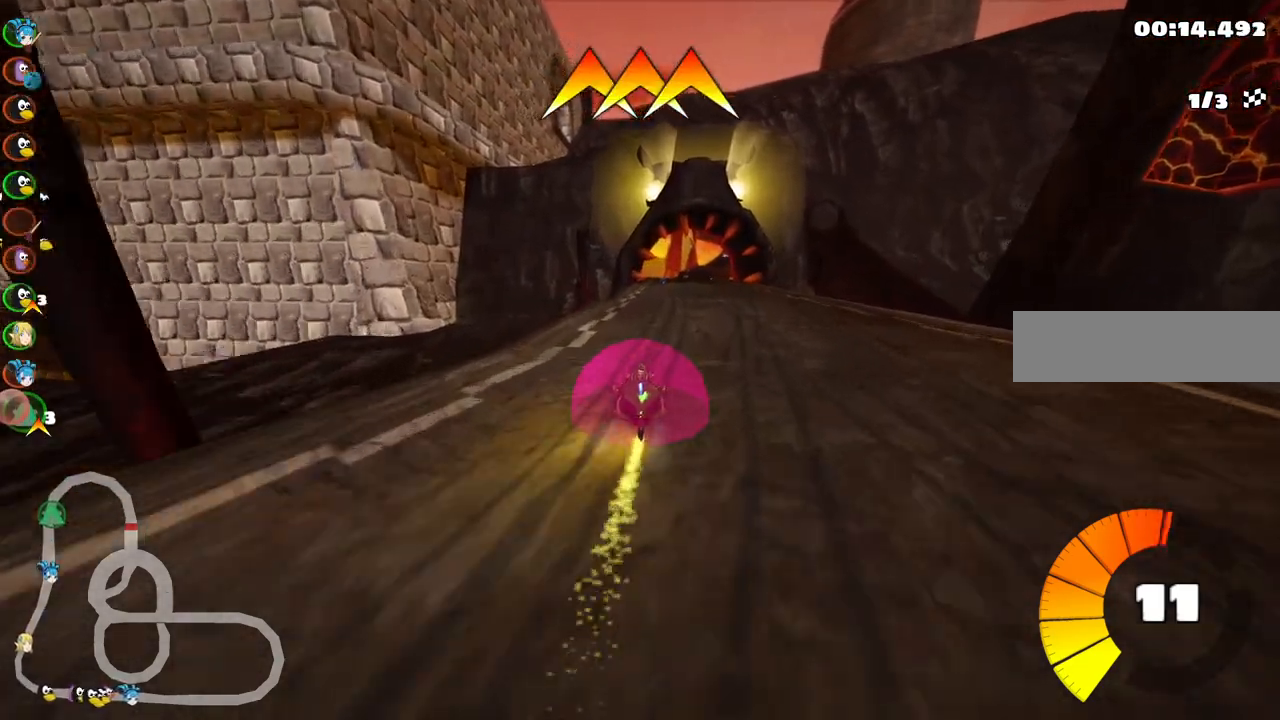
Gameplay with keyboard; each line is a JSON object with the keys held at the frame after it. "events" lists presses ("down") and releases ("up") of ".", "/", "alt_r", "b", "c", "comma", "ctrl_r", "d", "down", "f", "g", "h", "j", "k", "l", "left", "m", "n", "quote", "return", "right", "semicolon", "shift_r", "space", "super", "up" and "v" between this image and that frame as [ms after this image, input, new state], when the widget could be followed in between. No other keys are recorded. Mouse input is not recorded.
{"keys": ["up"], "events": [[150, "right", "down"], [233, "right", "up"]]}
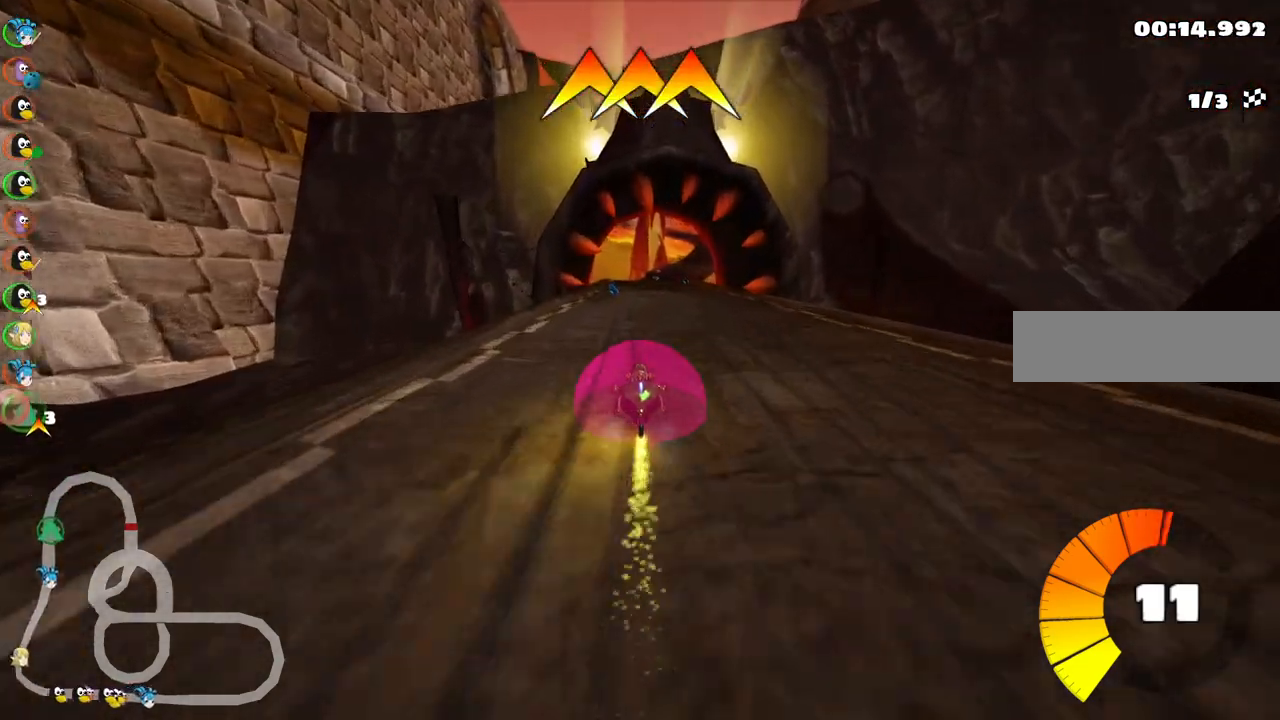
{"keys": ["m", "right"], "events": [[67, "left", "down"], [300, "left", "up"], [350, "right", "down"], [383, "m", "down"], [483, "up", "up"]]}
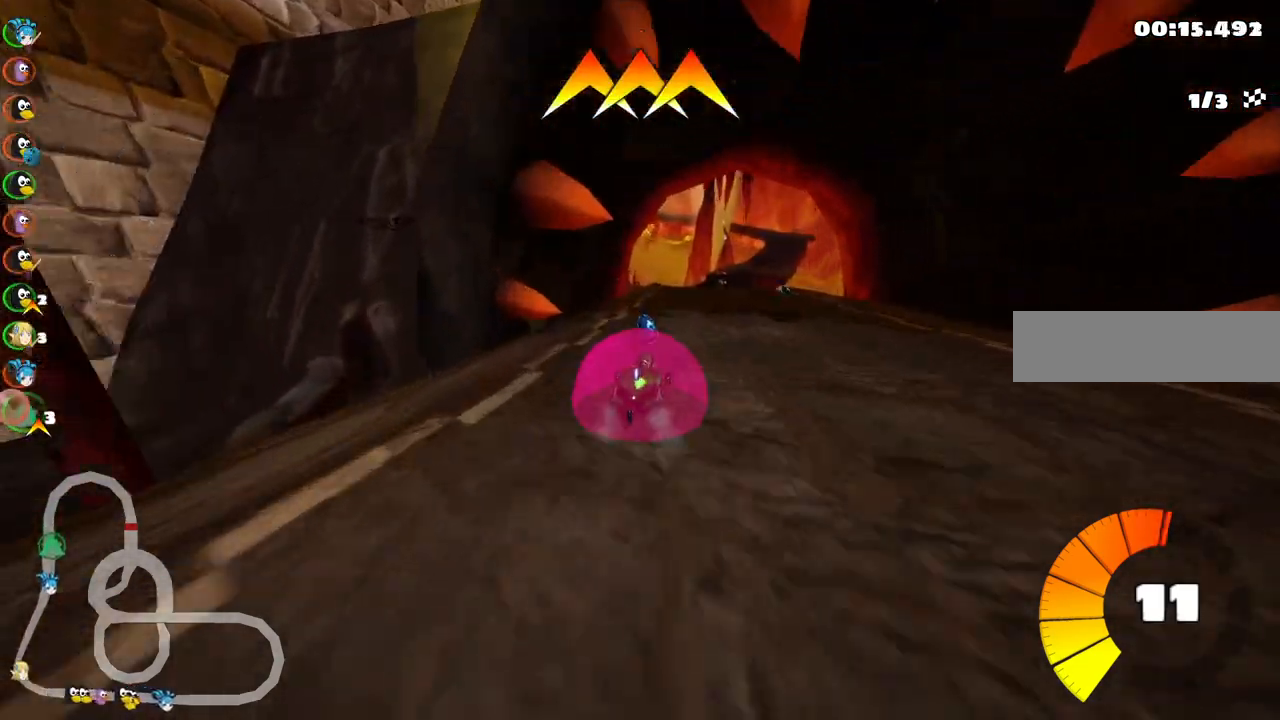
{"keys": ["left", "m", "up"], "events": [[83, "m", "up"], [133, "up", "down"], [367, "right", "up"], [450, "left", "down"], [450, "m", "down"]]}
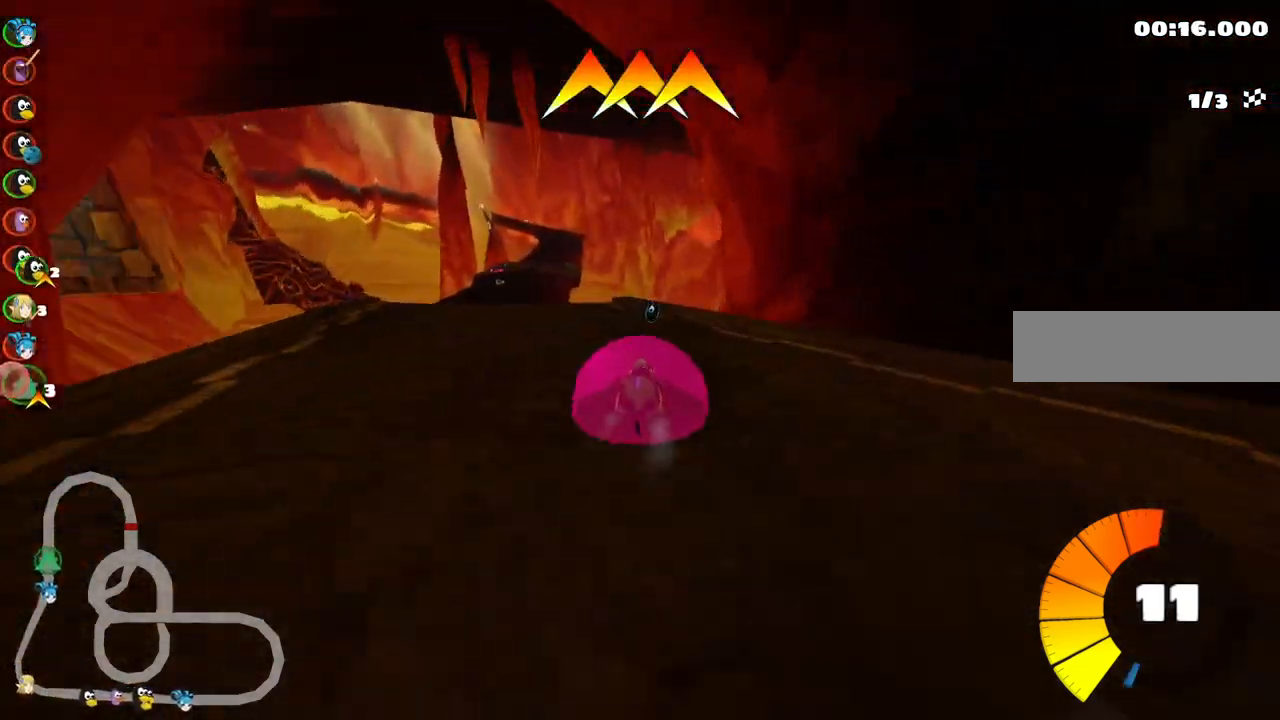
{"keys": ["m", "right", "up"], "events": [[183, "m", "up"], [383, "left", "up"], [483, "m", "down"], [483, "right", "down"]]}
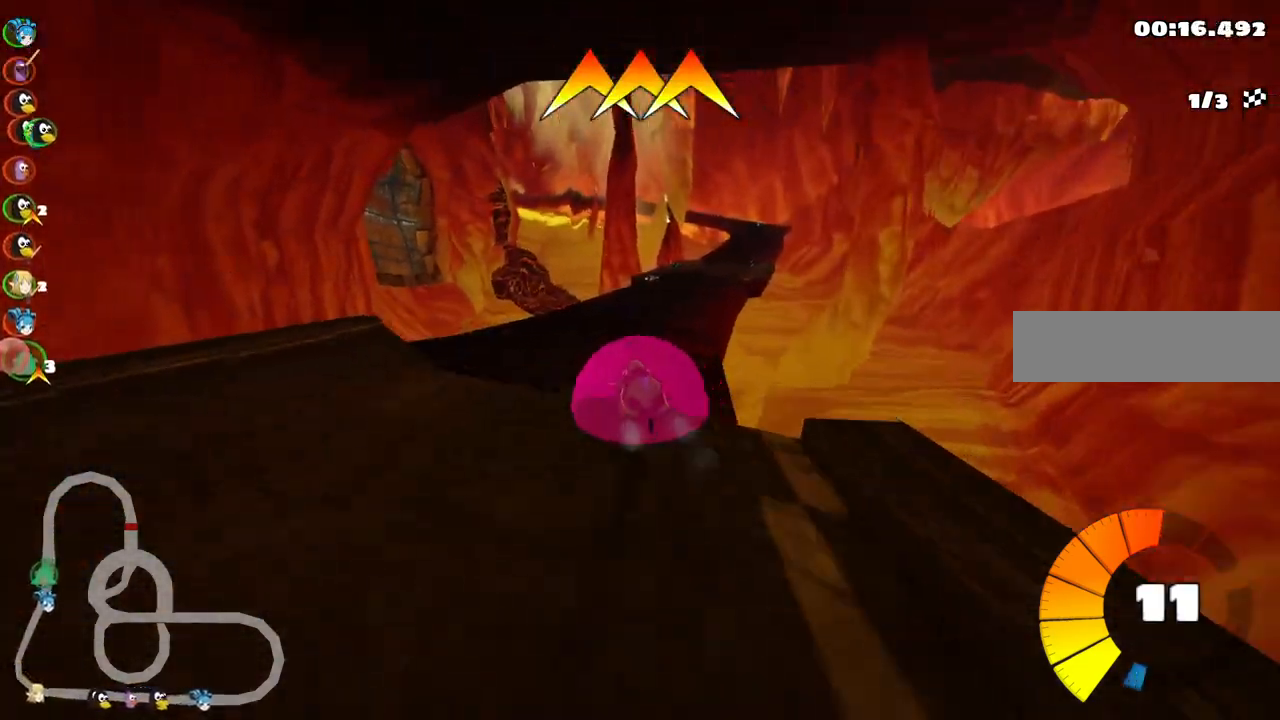
{"keys": ["left", "m", "up"], "events": [[67, "left", "down"], [117, "right", "up"], [300, "right", "down"], [500, "right", "up"]]}
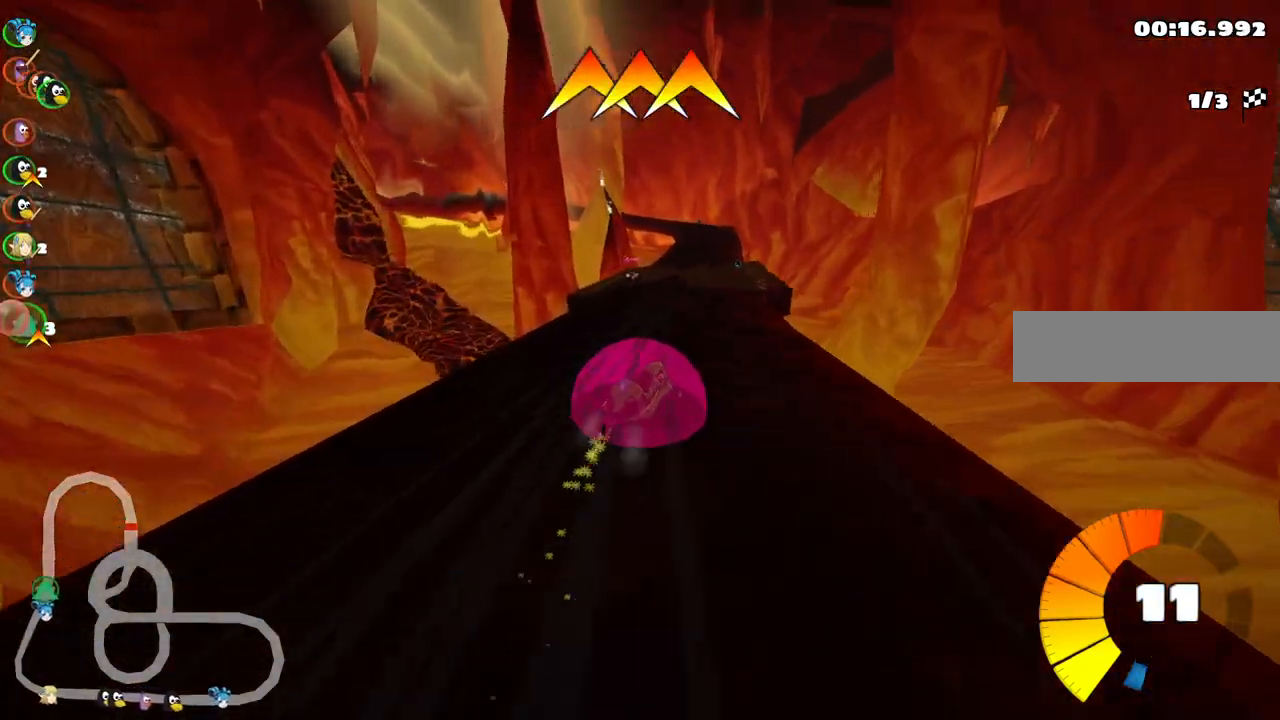
{"keys": ["left", "m", "up"], "events": [[183, "right", "down"], [317, "right", "up"]]}
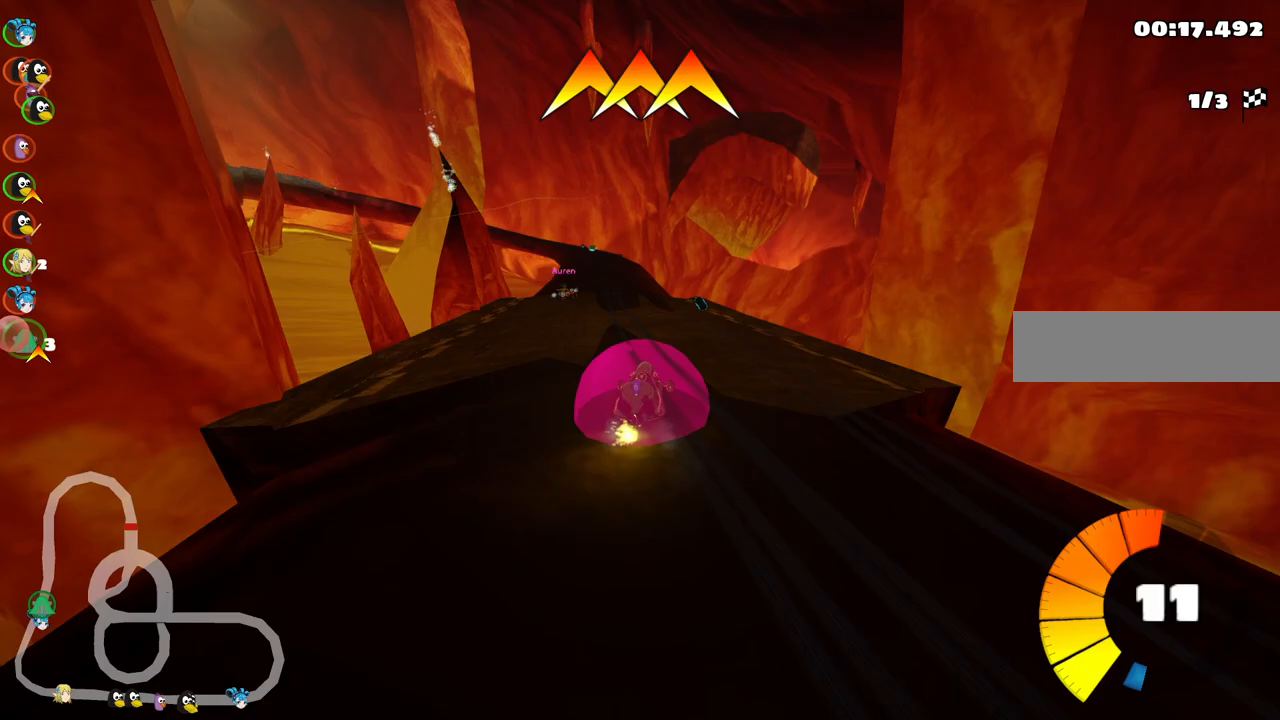
{"keys": ["up"], "events": [[150, "m", "up"], [200, "left", "up"]]}
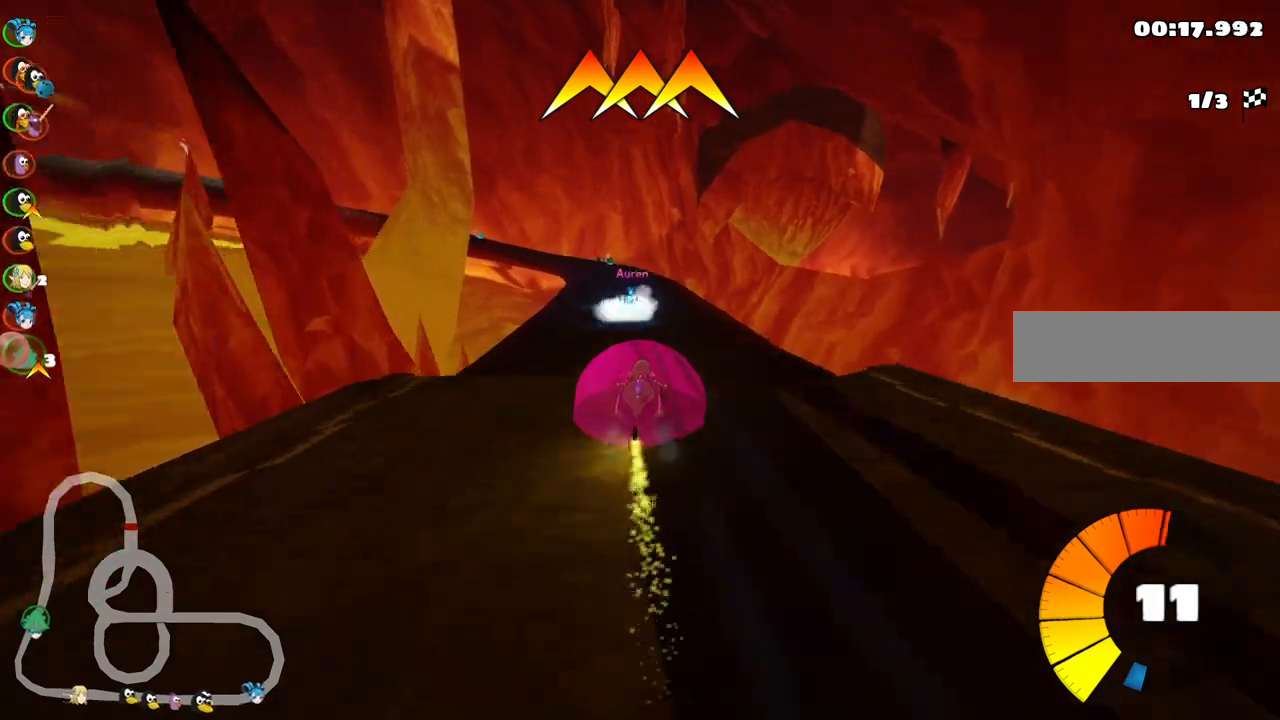
{"keys": ["right", "up"], "events": [[400, "right", "down"]]}
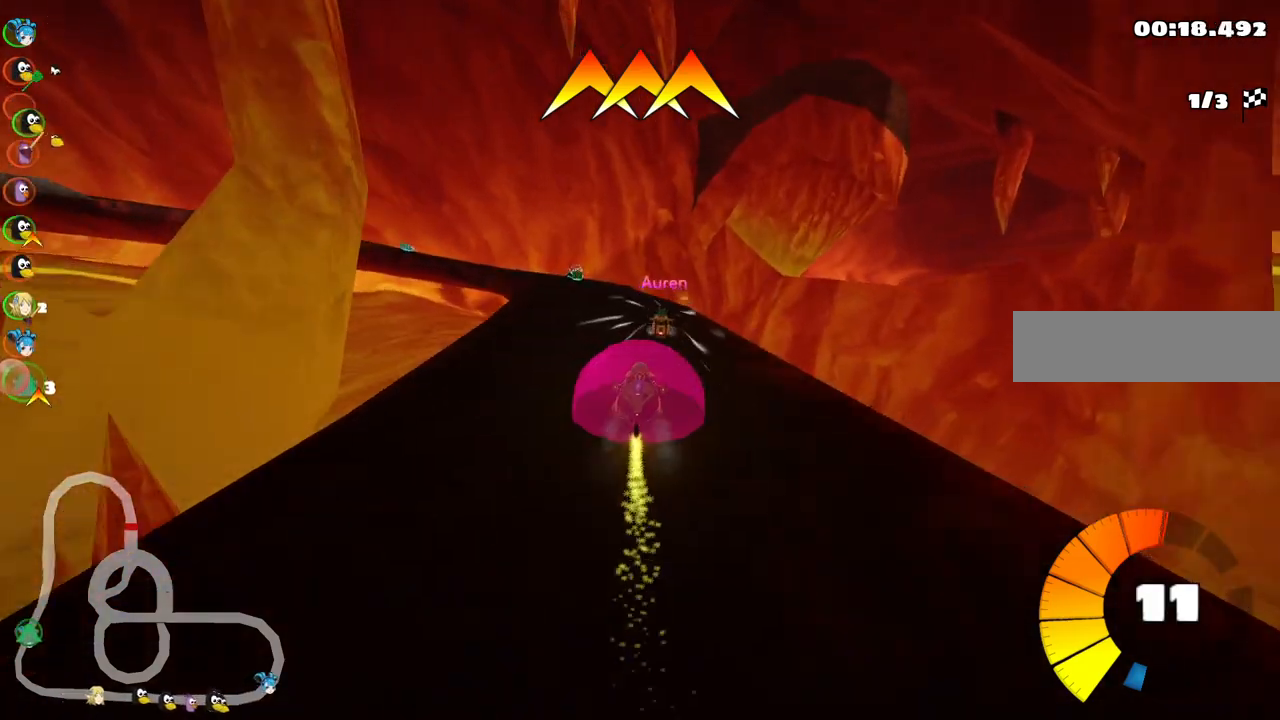
{"keys": ["m", "right", "up"], "events": [[33, "left", "down"], [33, "right", "up"], [83, "m", "down"], [183, "right", "down"], [233, "left", "up"]]}
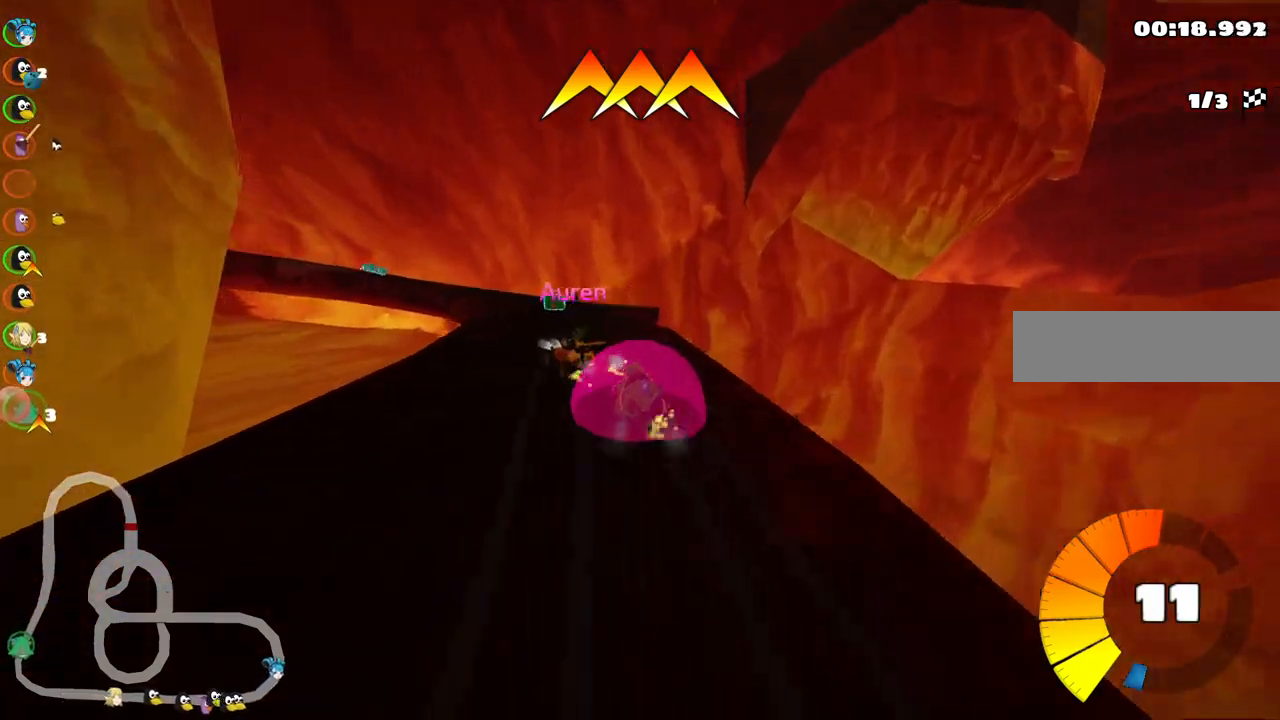
{"keys": ["m", "right", "up"], "events": [[200, "left", "down"], [300, "left", "up"]]}
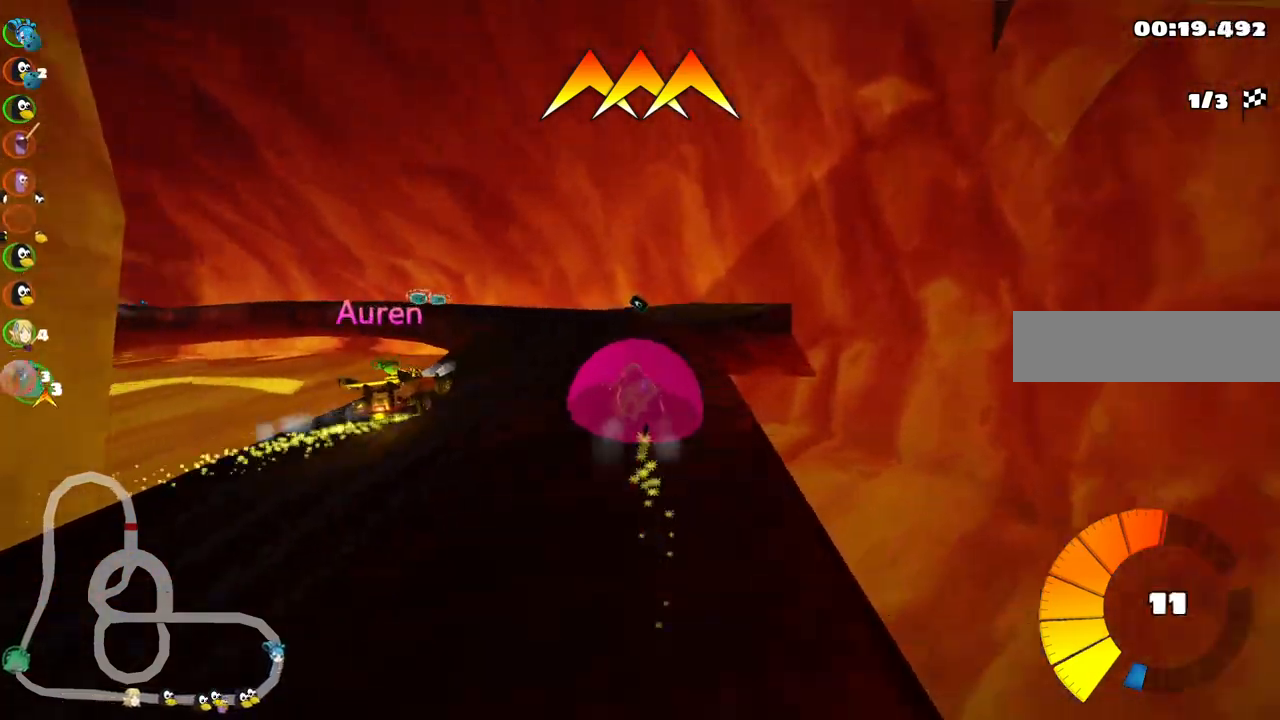
{"keys": ["down", "left"], "events": [[217, "up", "up"], [267, "left", "down"], [300, "down", "down"], [350, "right", "up"], [450, "m", "up"]]}
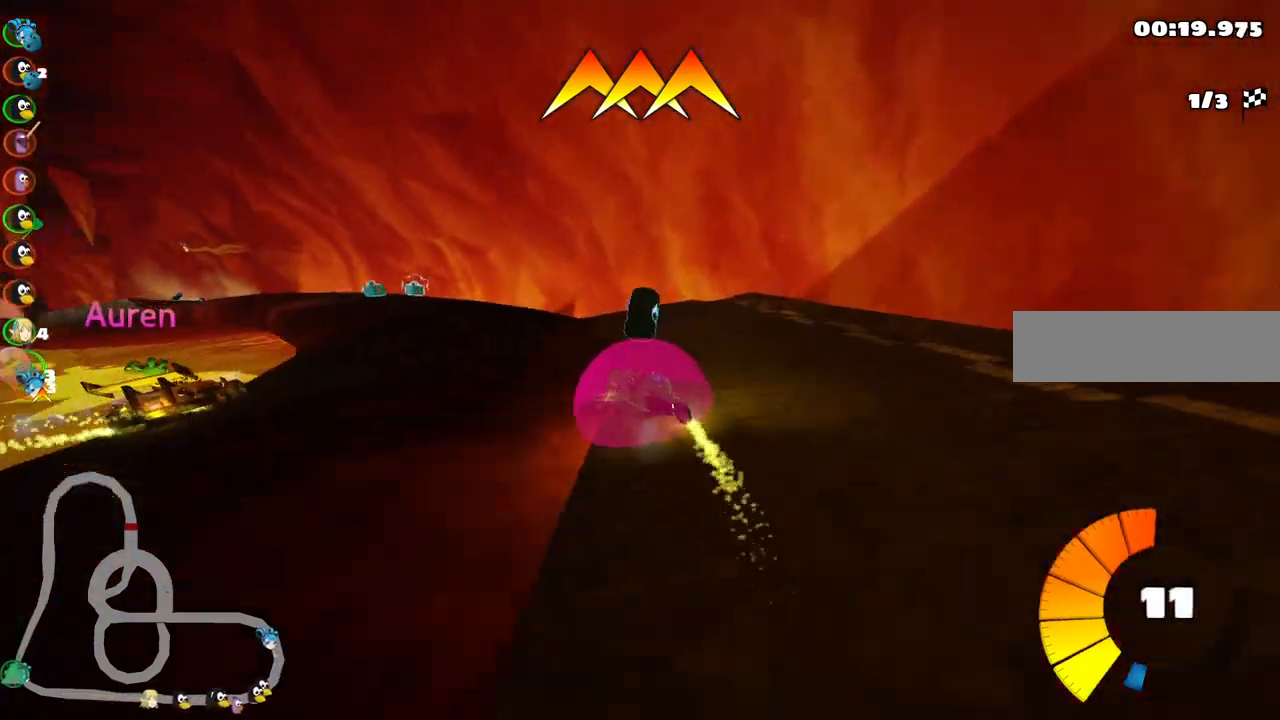
{"keys": ["n", "right", "up"], "events": [[183, "down", "up"], [283, "up", "down"], [333, "n", "down"], [417, "left", "up"], [467, "right", "down"]]}
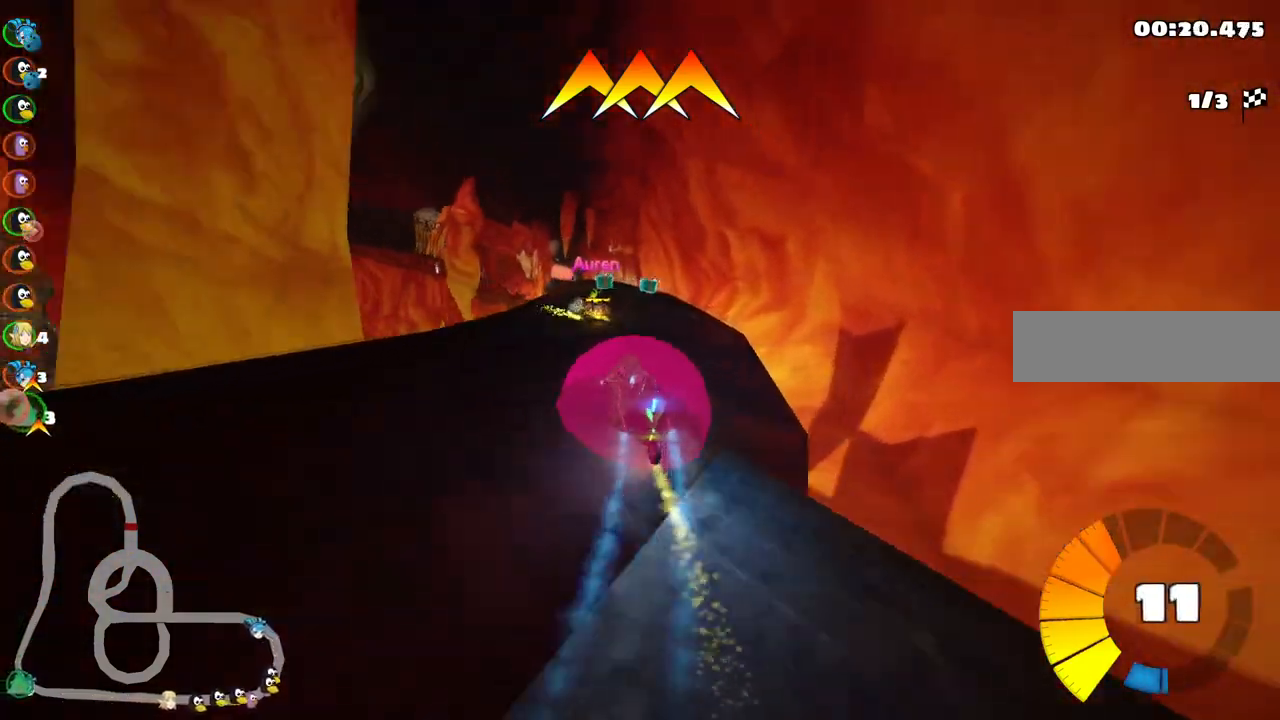
{"keys": ["left", "m", "space", "up"], "events": [[17, "n", "up"], [333, "right", "up"], [383, "left", "down"], [433, "m", "down"], [433, "space", "down"]]}
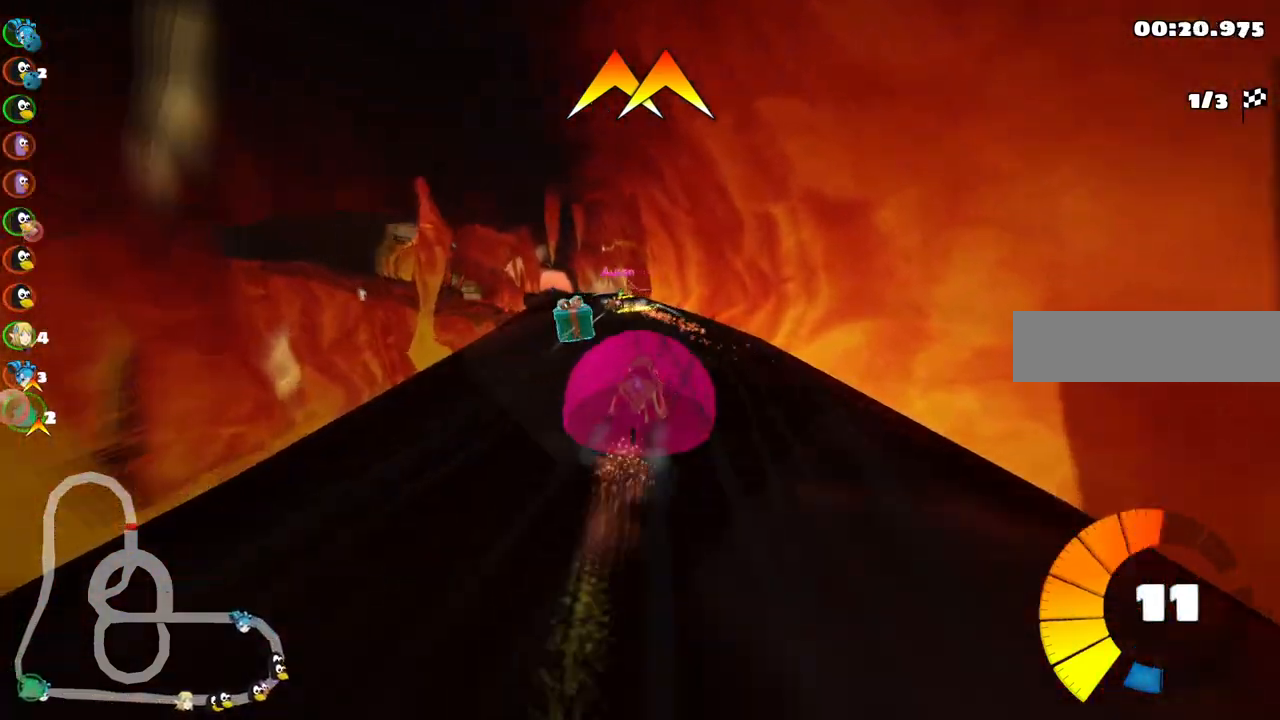
{"keys": ["m", "right", "up"], "events": [[33, "right", "down"], [133, "left", "up"], [133, "space", "up"], [367, "left", "down"], [400, "left", "up"]]}
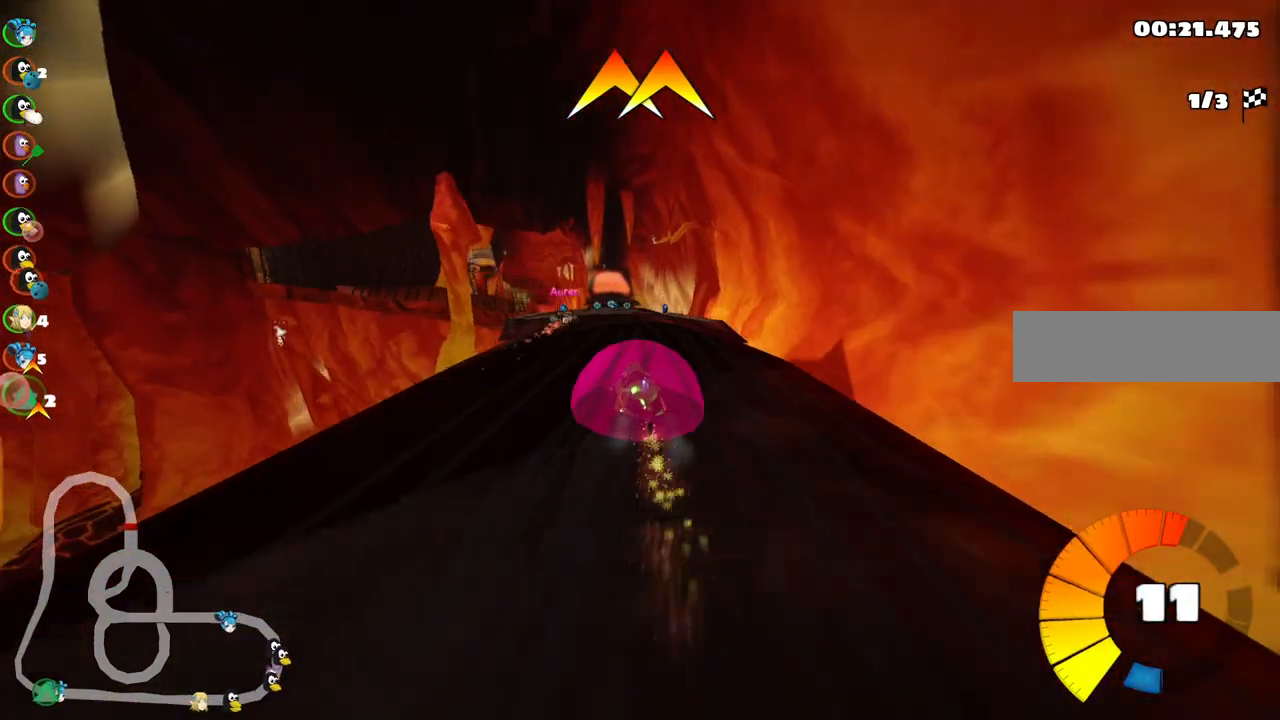
{"keys": ["m", "right", "up"], "events": []}
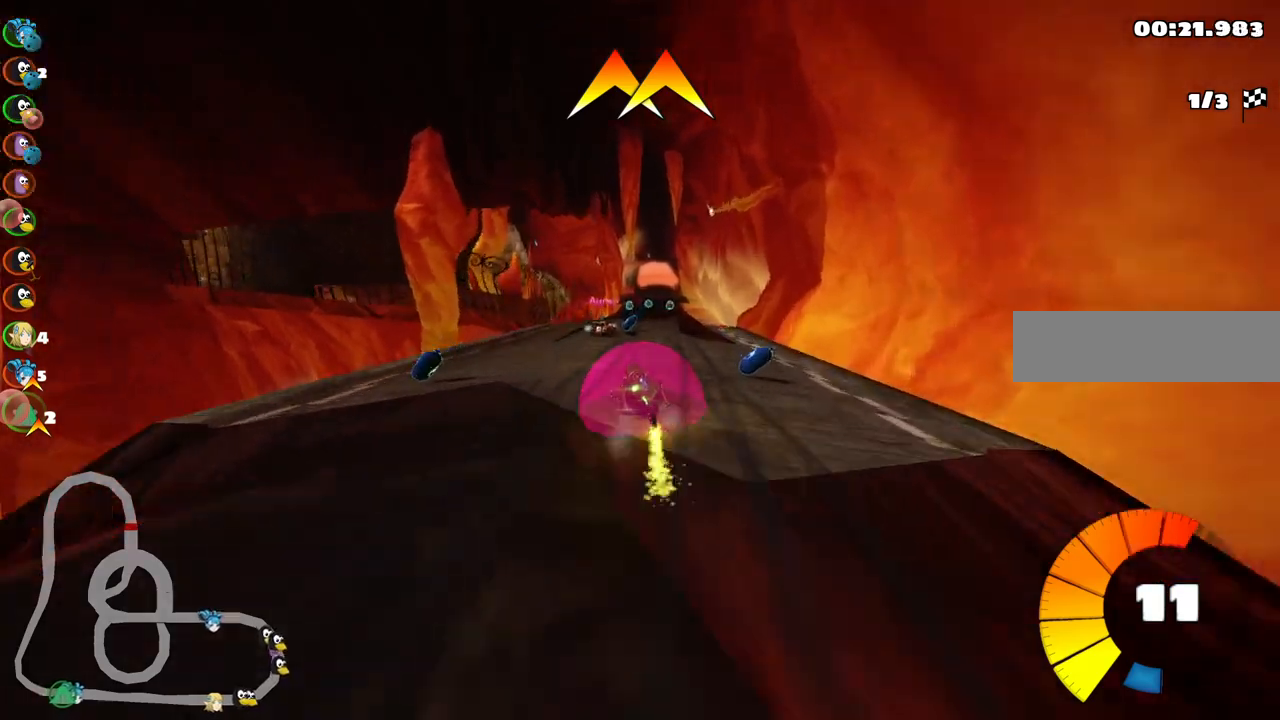
{"keys": ["up"], "events": [[200, "n", "down"], [250, "m", "up"], [350, "right", "up"], [400, "n", "up"]]}
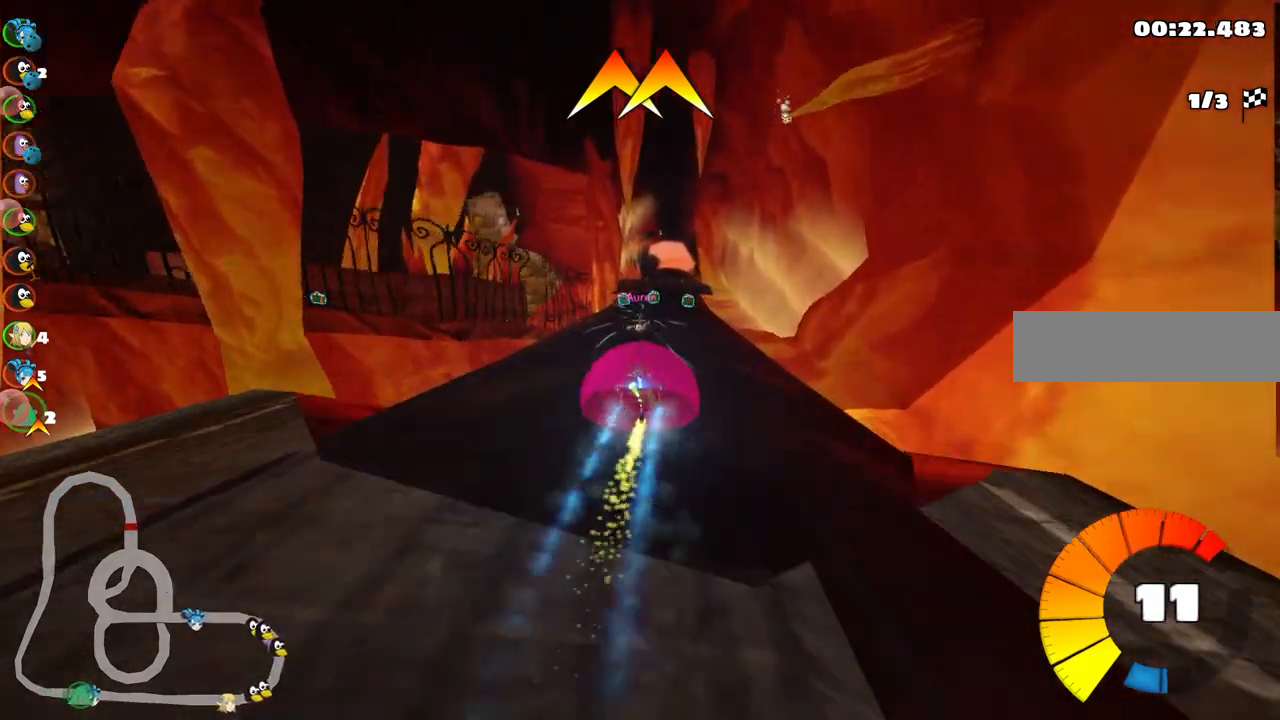
{"keys": ["up"], "events": [[83, "right", "down"], [217, "right", "up"]]}
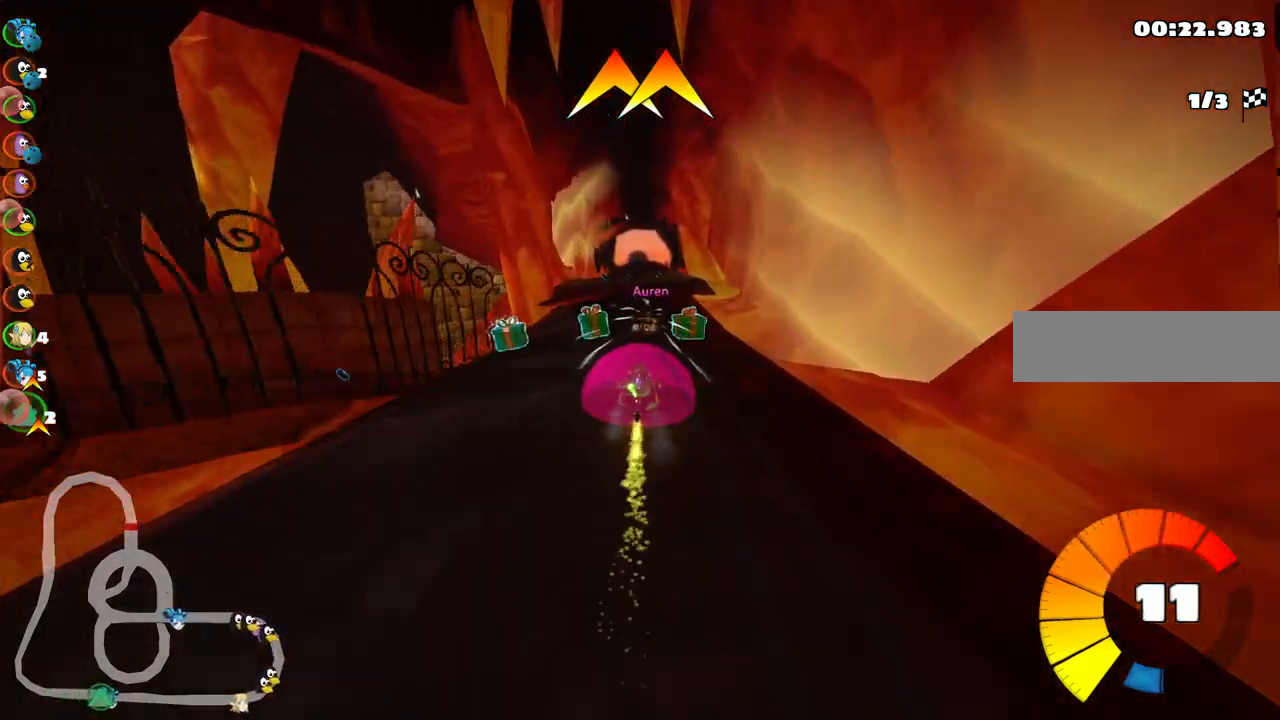
{"keys": ["left", "up"], "events": [[200, "n", "down"], [333, "left", "down"], [383, "n", "up"]]}
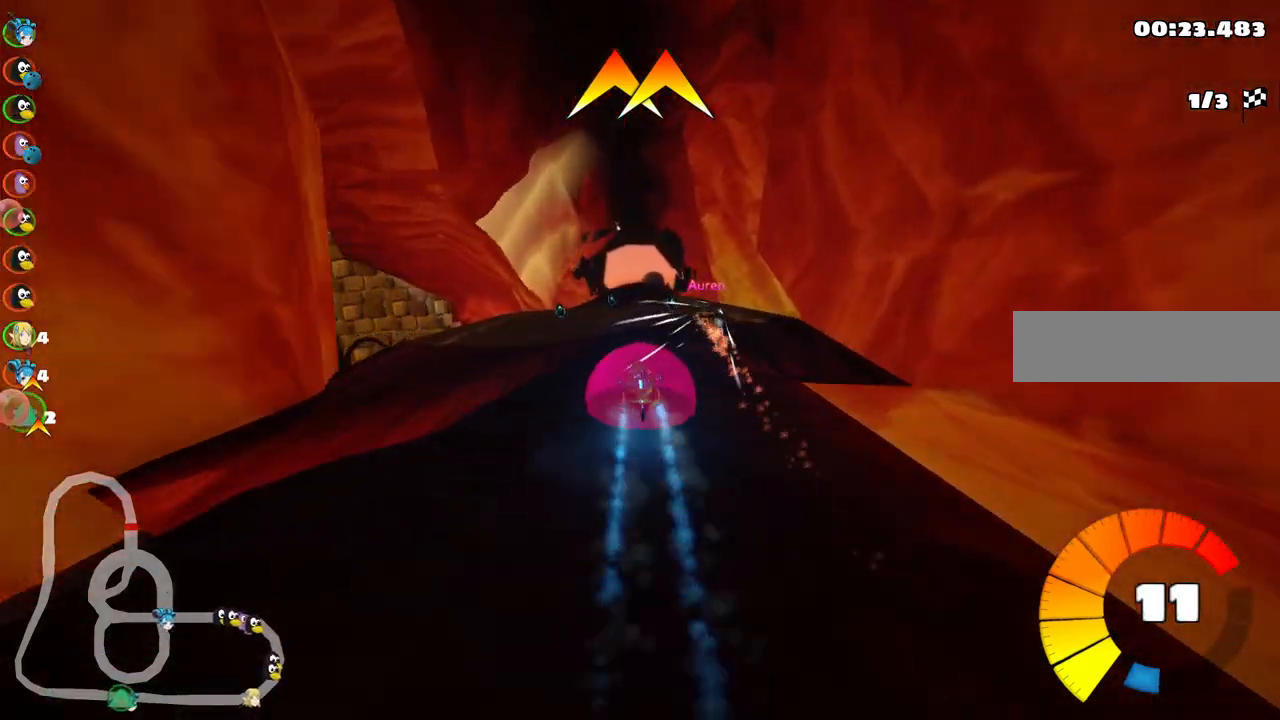
{"keys": ["left", "m", "up"], "events": [[67, "left", "up"], [67, "right", "down"], [117, "m", "down"], [167, "left", "down"], [267, "right", "up"]]}
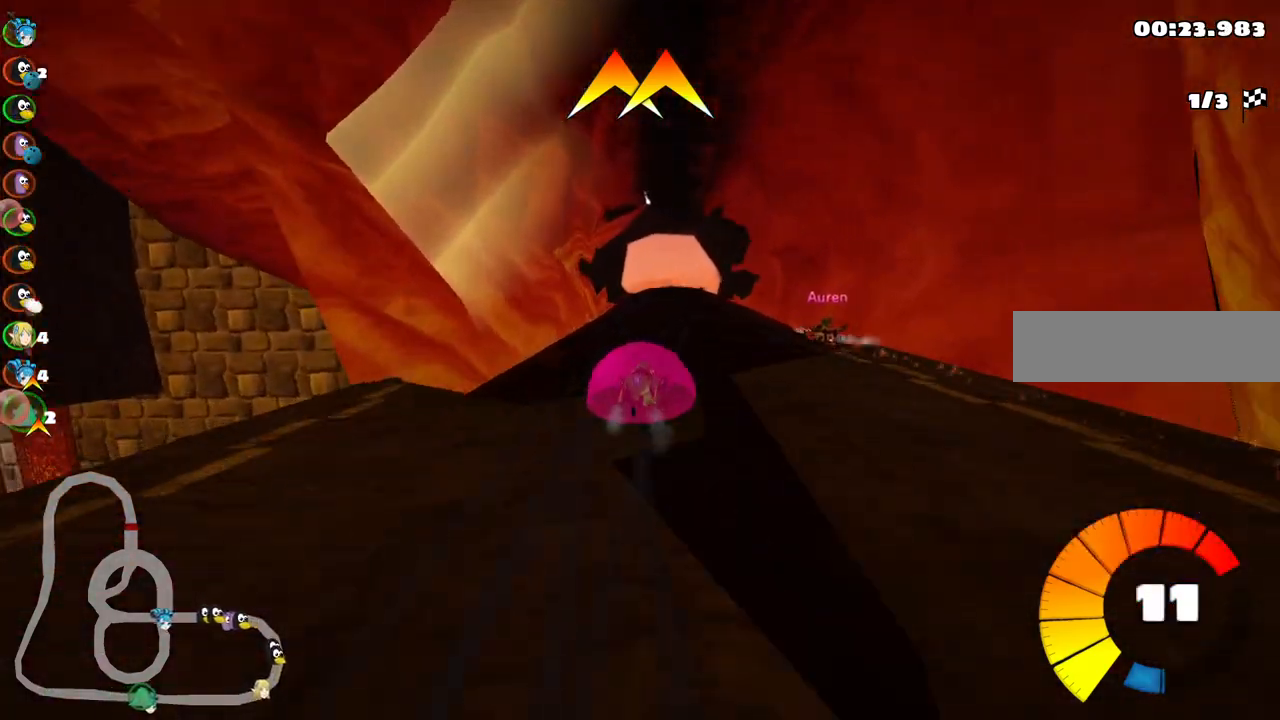
{"keys": ["left", "m", "up"], "events": [[50, "space", "down"], [133, "space", "up"]]}
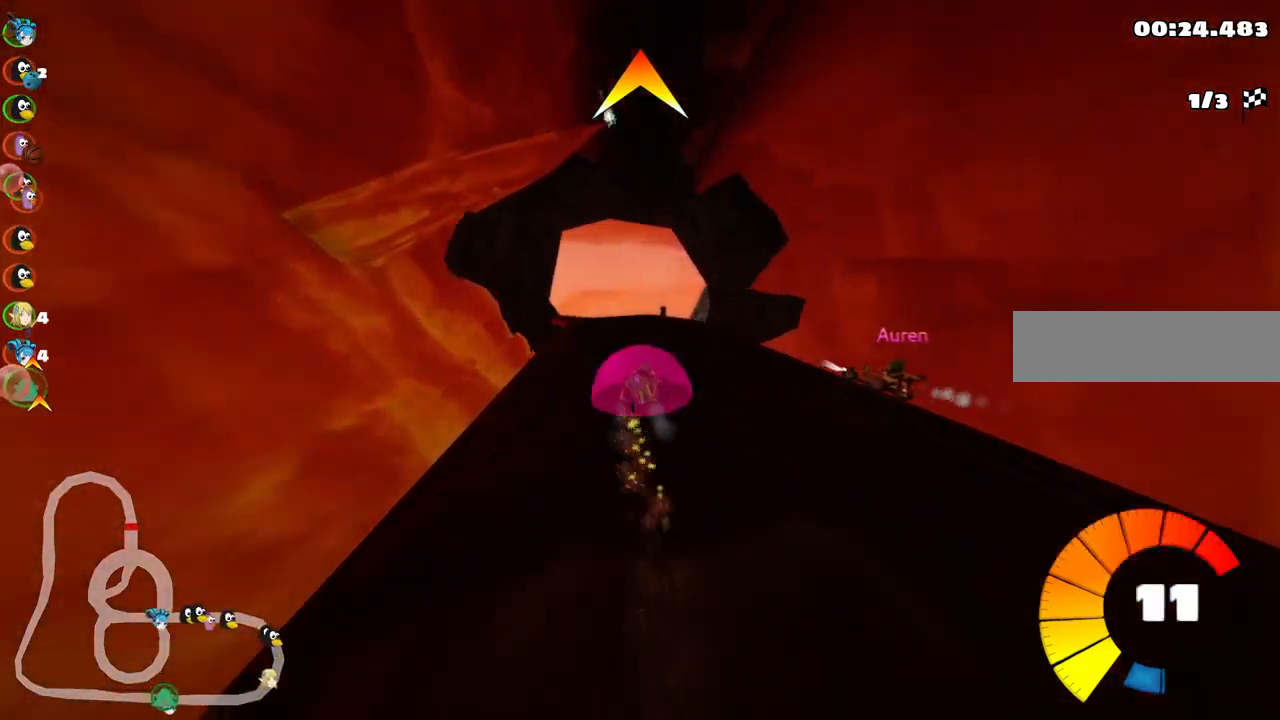
{"keys": ["up"], "events": [[250, "m", "up"], [250, "n", "down"], [383, "n", "up"], [433, "left", "up"]]}
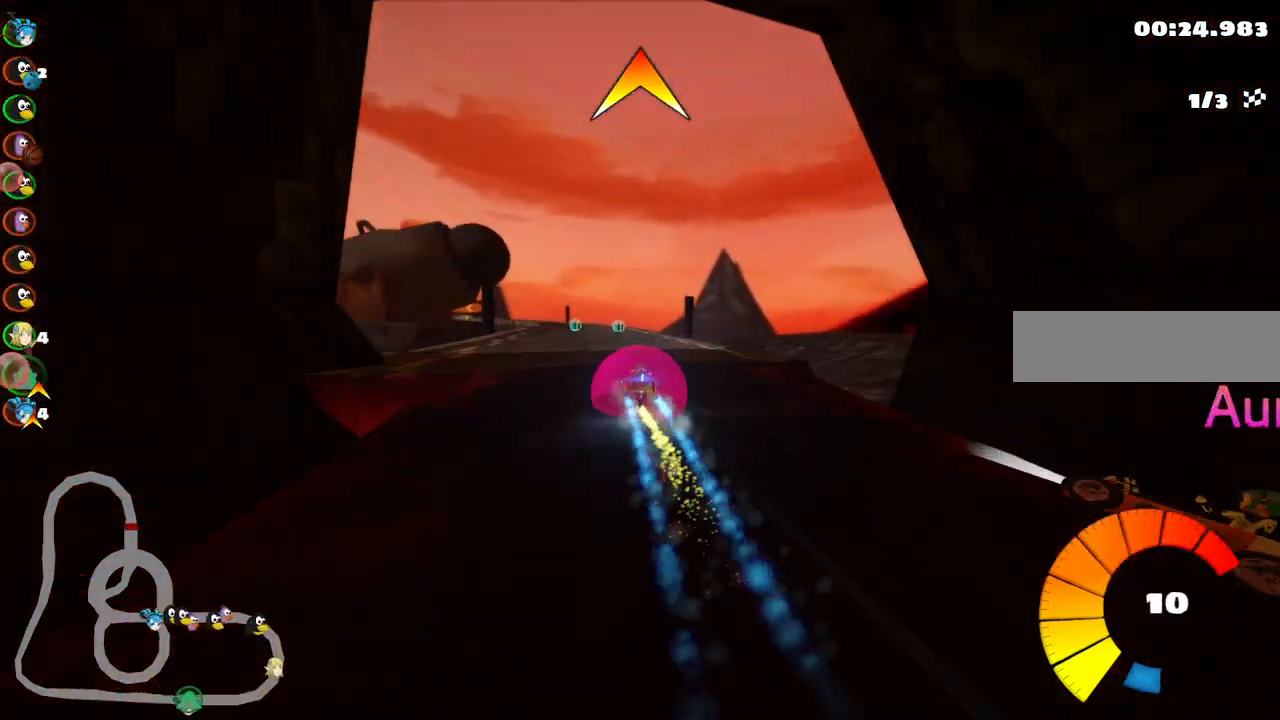
{"keys": ["right", "up"], "events": [[350, "right", "down"], [400, "space", "down"], [500, "space", "up"]]}
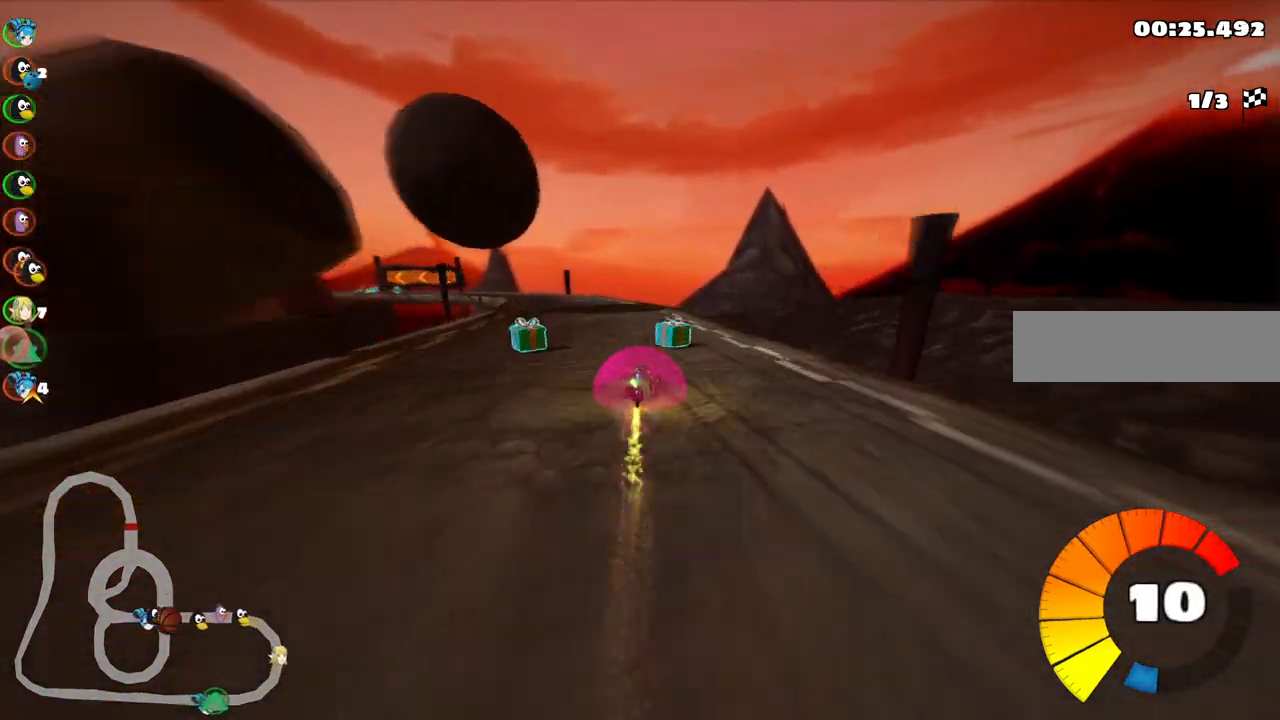
{"keys": ["left", "up"], "events": [[50, "right", "up"], [83, "left", "down"], [83, "m", "down"], [333, "m", "up"]]}
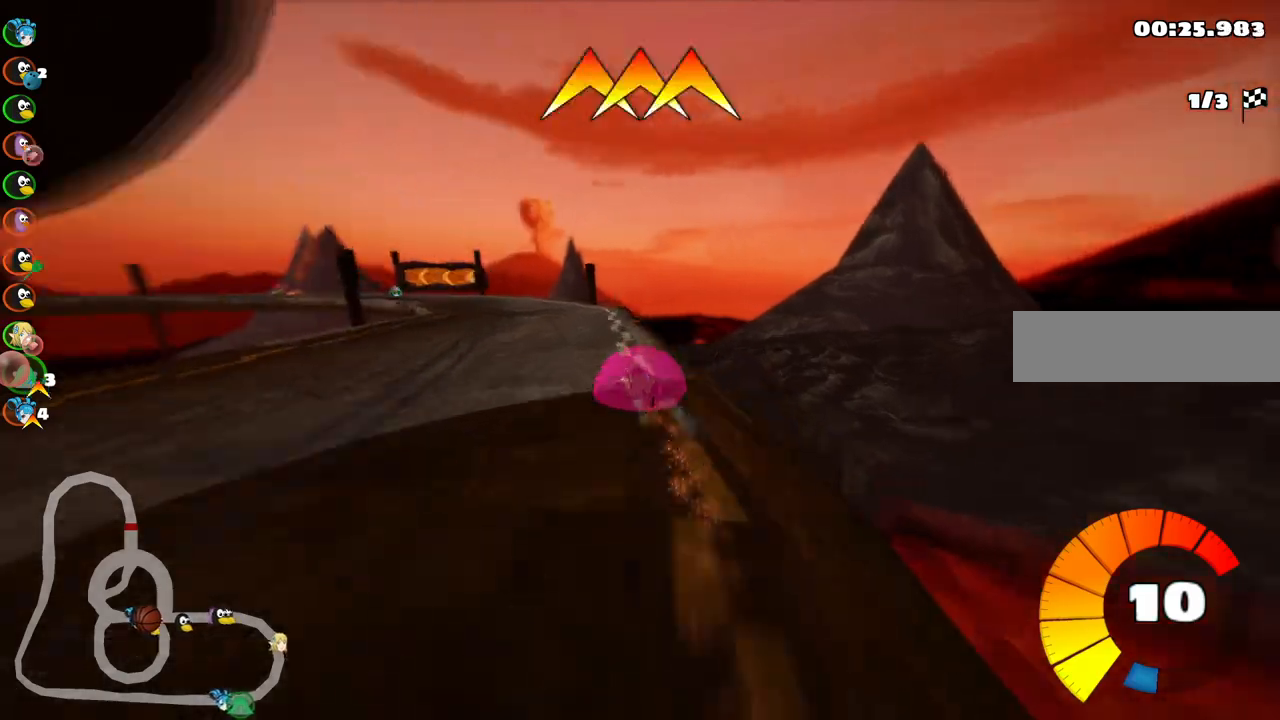
{"keys": ["m", "right", "up"], "events": [[17, "m", "down"], [433, "left", "up"], [433, "right", "down"]]}
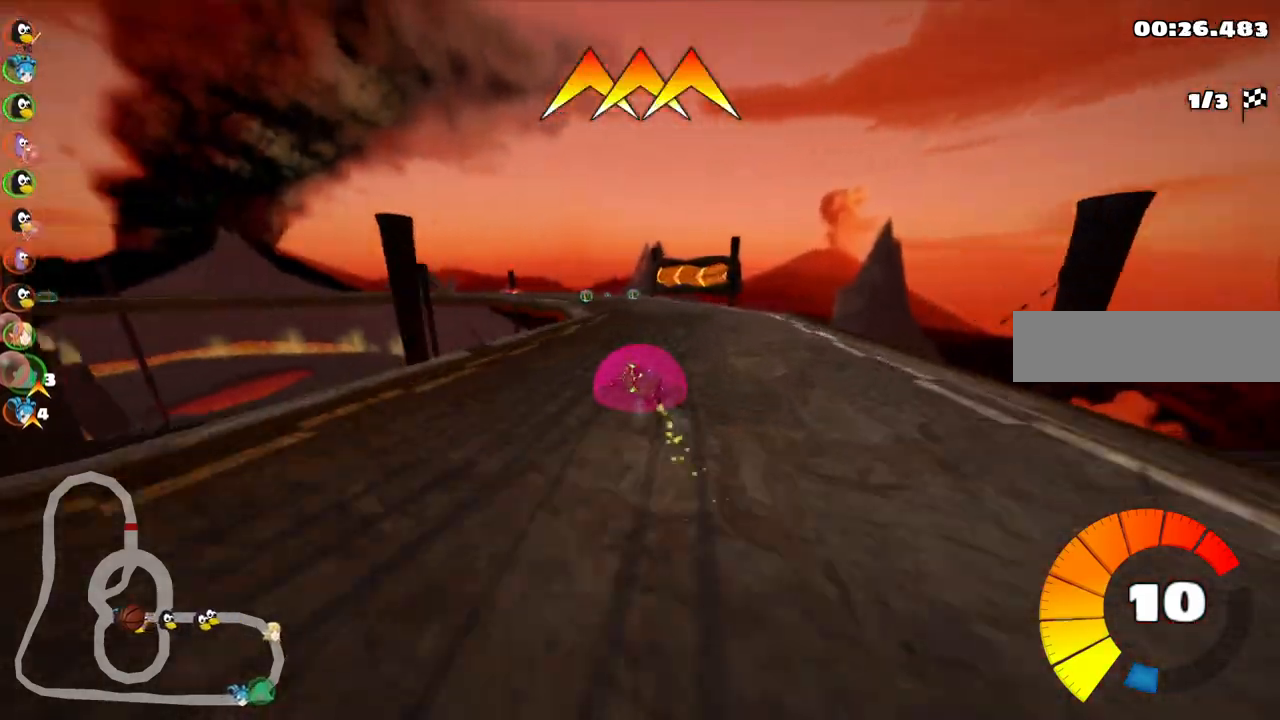
{"keys": ["left", "m", "up"], "events": [[317, "left", "down"], [417, "right", "up"]]}
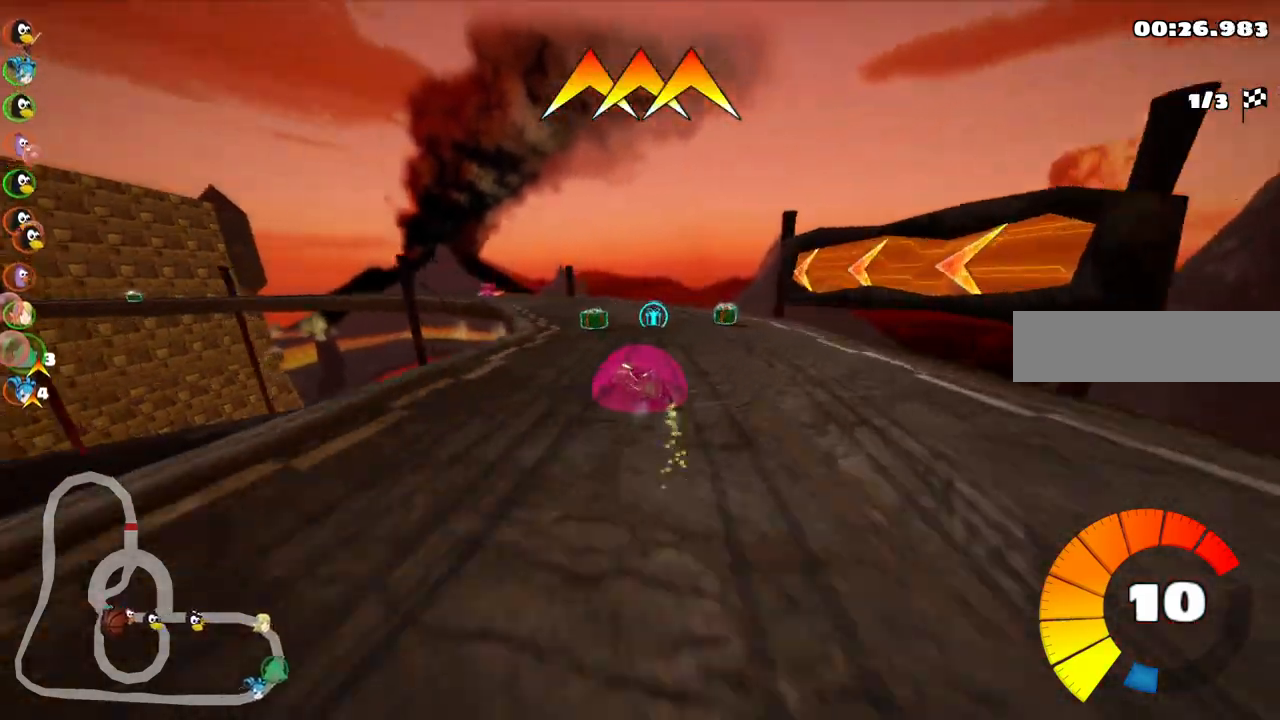
{"keys": ["left", "up"], "events": [[50, "space", "down"], [200, "space", "up"], [333, "m", "up"]]}
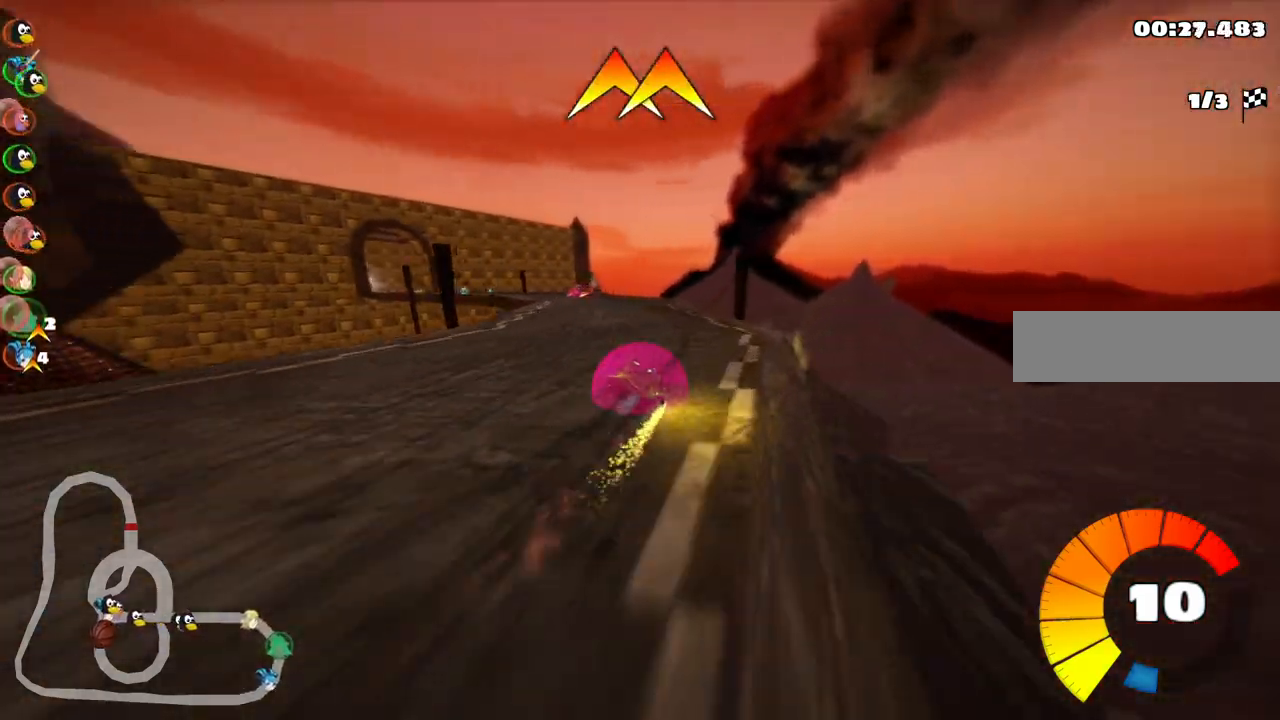
{"keys": ["right", "up"], "events": [[67, "left", "up"], [117, "n", "down"], [250, "n", "up"], [500, "right", "down"]]}
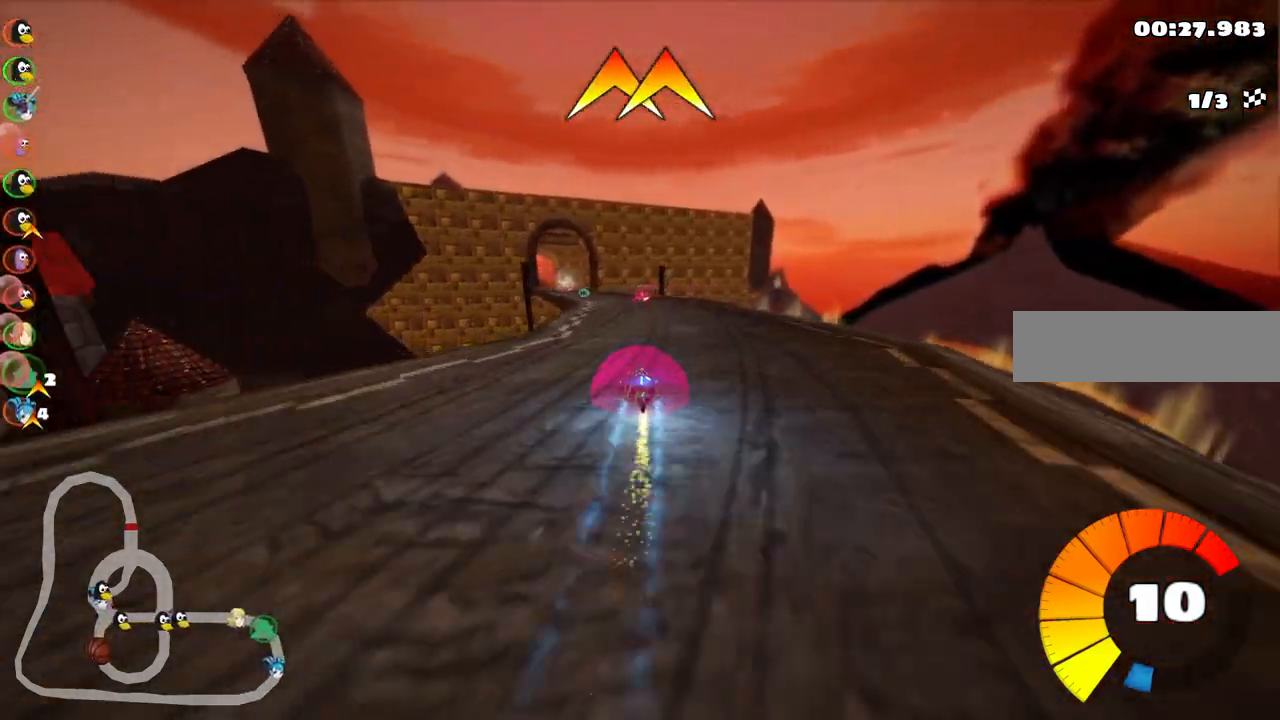
{"keys": ["m", "right", "up"], "events": [[83, "right", "up"], [133, "left", "down"], [133, "m", "down"], [233, "right", "down"], [267, "left", "up"]]}
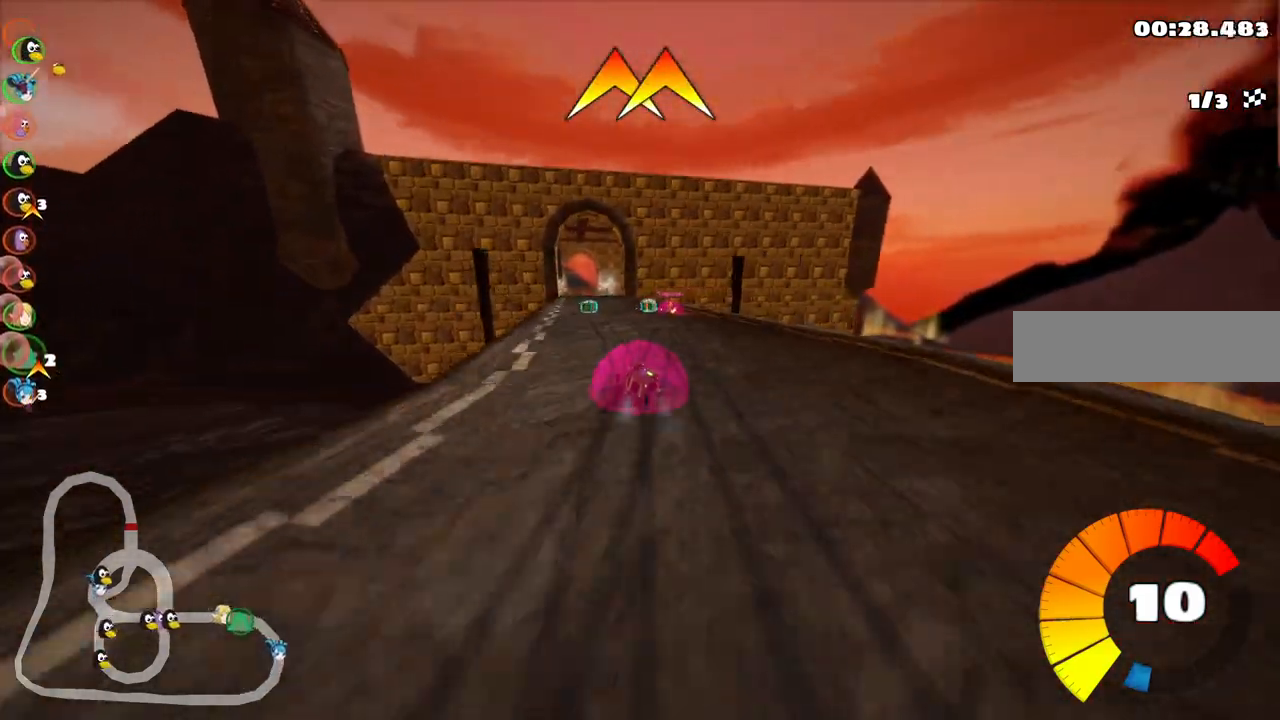
{"keys": ["m", "right", "up"], "events": [[100, "left", "down"], [333, "left", "up"]]}
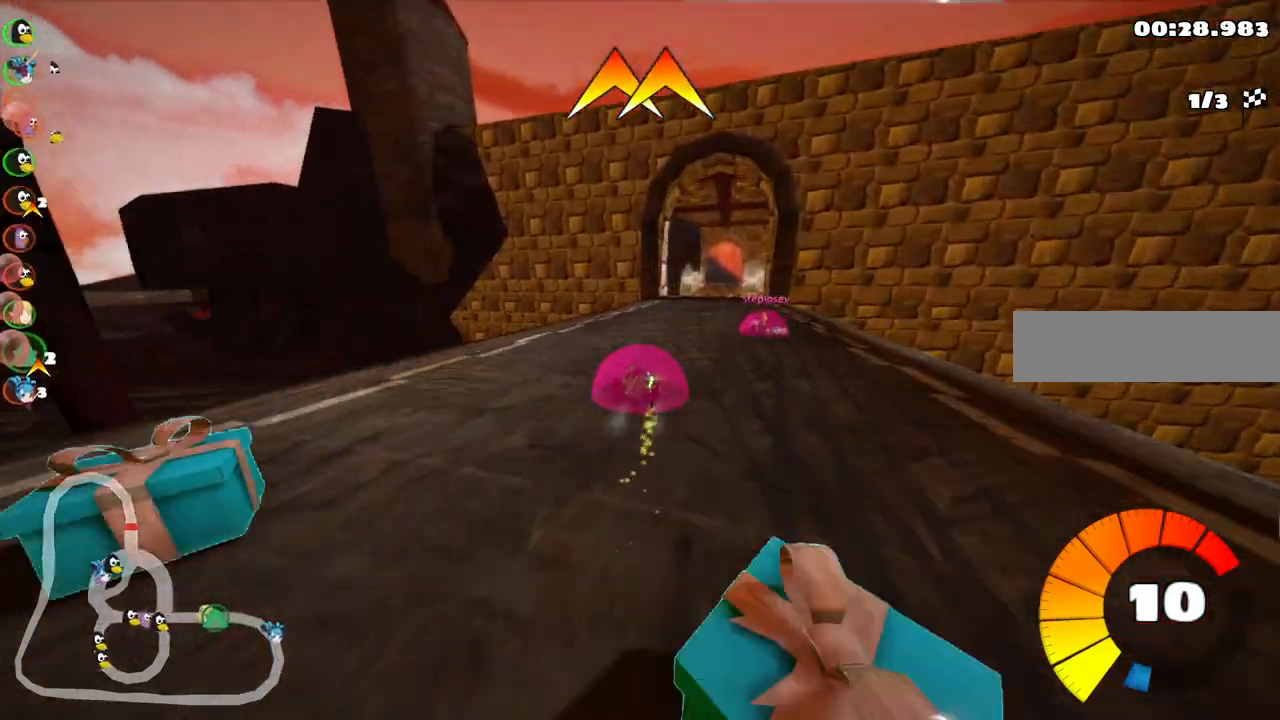
{"keys": ["n", "right", "up"], "events": [[350, "m", "up"], [400, "n", "down"]]}